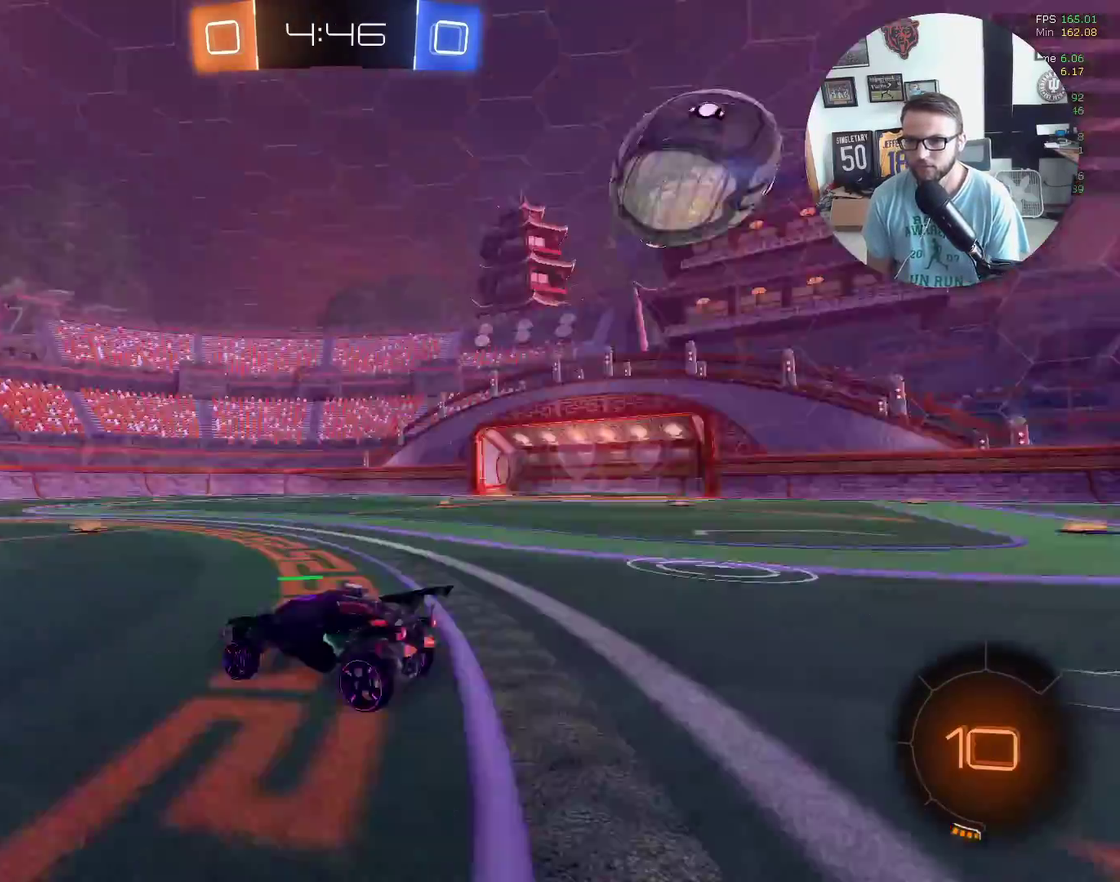
Gameplay with a controller (Xbox layout); each line is a JSON object with the inputs held at the frame after it. "events" lists button and stick changes between this image and that frame as [ms after this image, input, new state], when the widget could be followed in between. Not read: R3 right_stick.
{"buttons": ["X", "R2"], "left_stick": "right", "events": [[67, "Y", "up"], [234, "X", "down"], [367, "left_stick", "center"], [467, "left_stick", "right"]]}
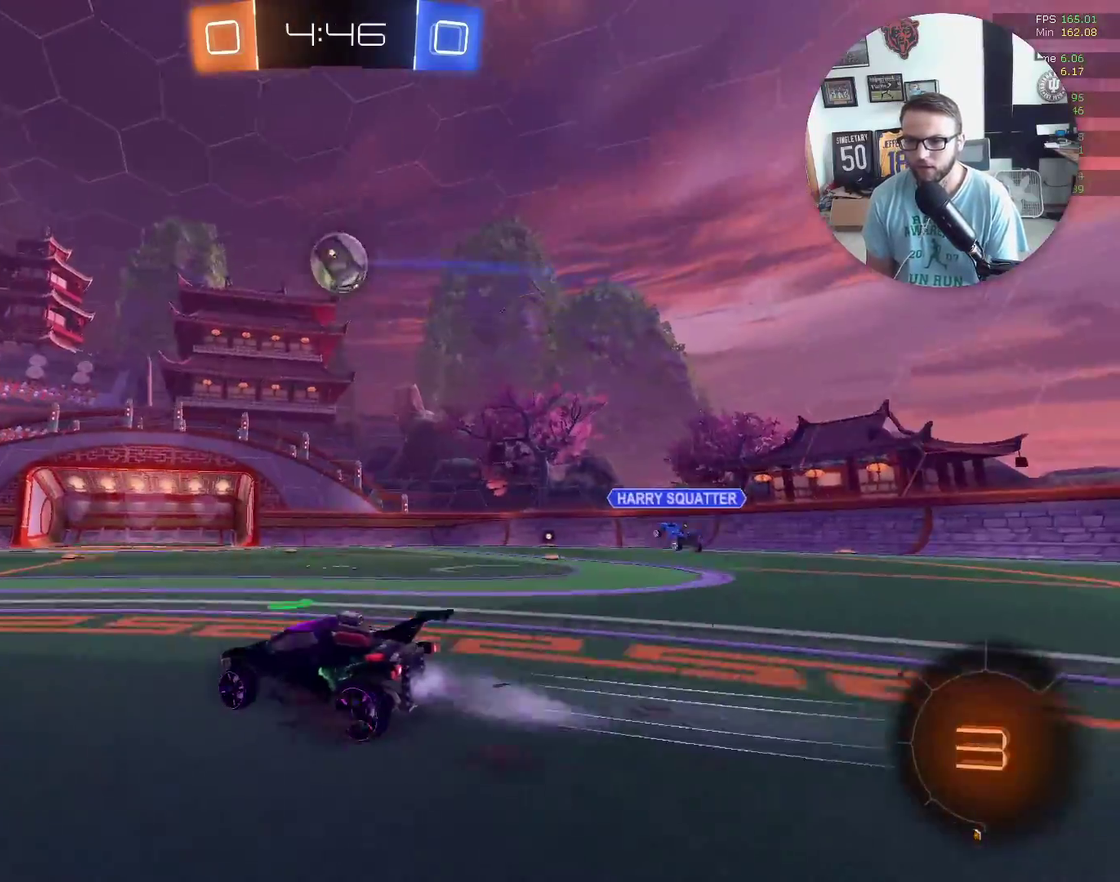
{"buttons": ["R2"], "left_stick": "up-right", "events": [[33, "left_stick", "center"], [133, "X", "up"], [233, "left_stick", "up-right"], [300, "left_stick", "right"], [433, "left_stick", "up-right"]]}
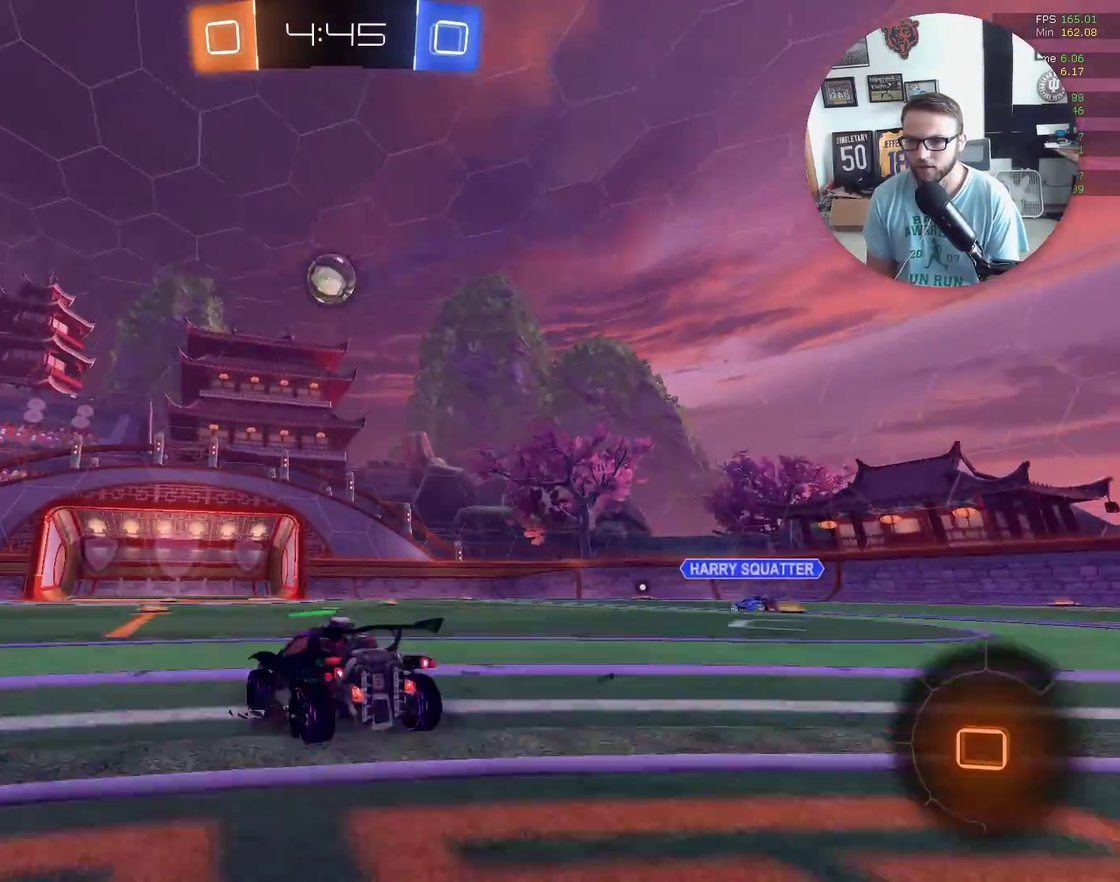
{"buttons": ["Y", "R2"], "left_stick": "up-left", "events": [[33, "left_stick", "up"], [100, "A", "down"], [167, "A", "up"], [234, "A", "down"], [334, "A", "up"], [401, "left_stick", "up-left"], [467, "Y", "down"]]}
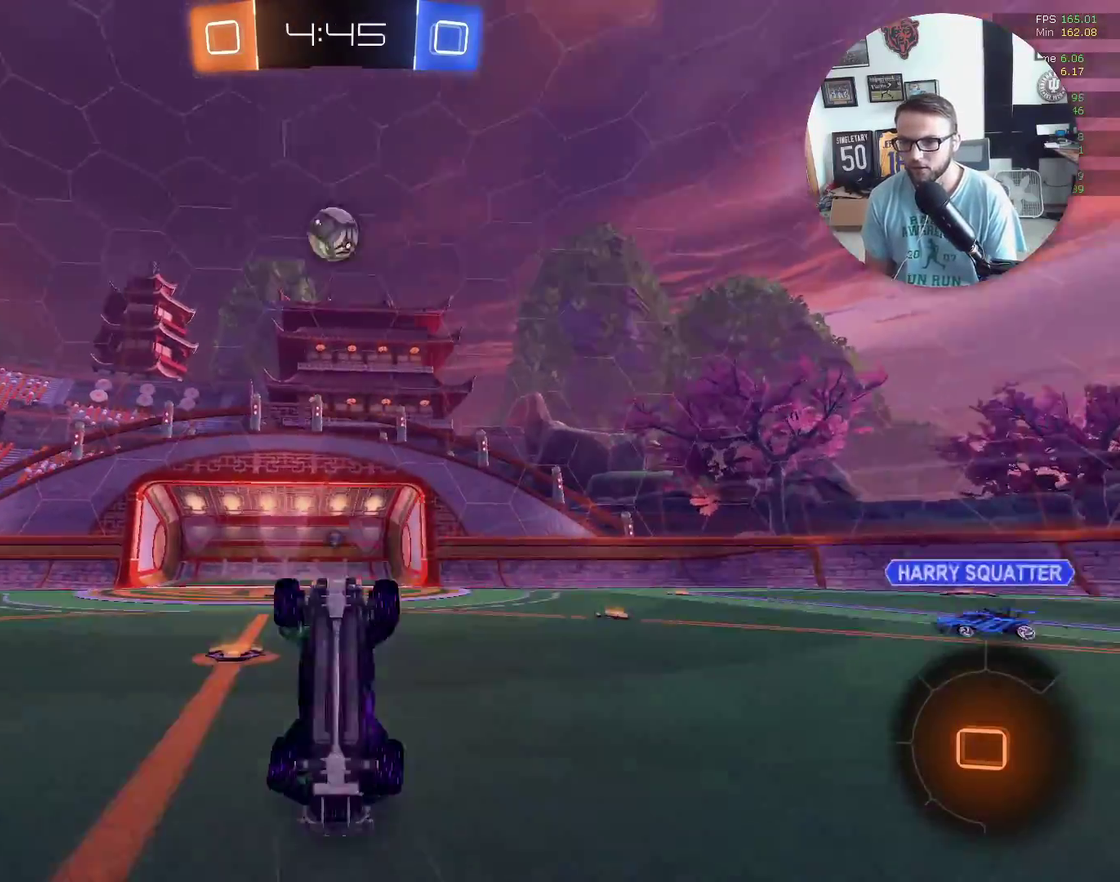
{"buttons": ["Y", "R2"], "left_stick": "center", "events": [[66, "Y", "up"], [133, "left_stick", "up"], [333, "left_stick", "center"], [433, "Y", "down"]]}
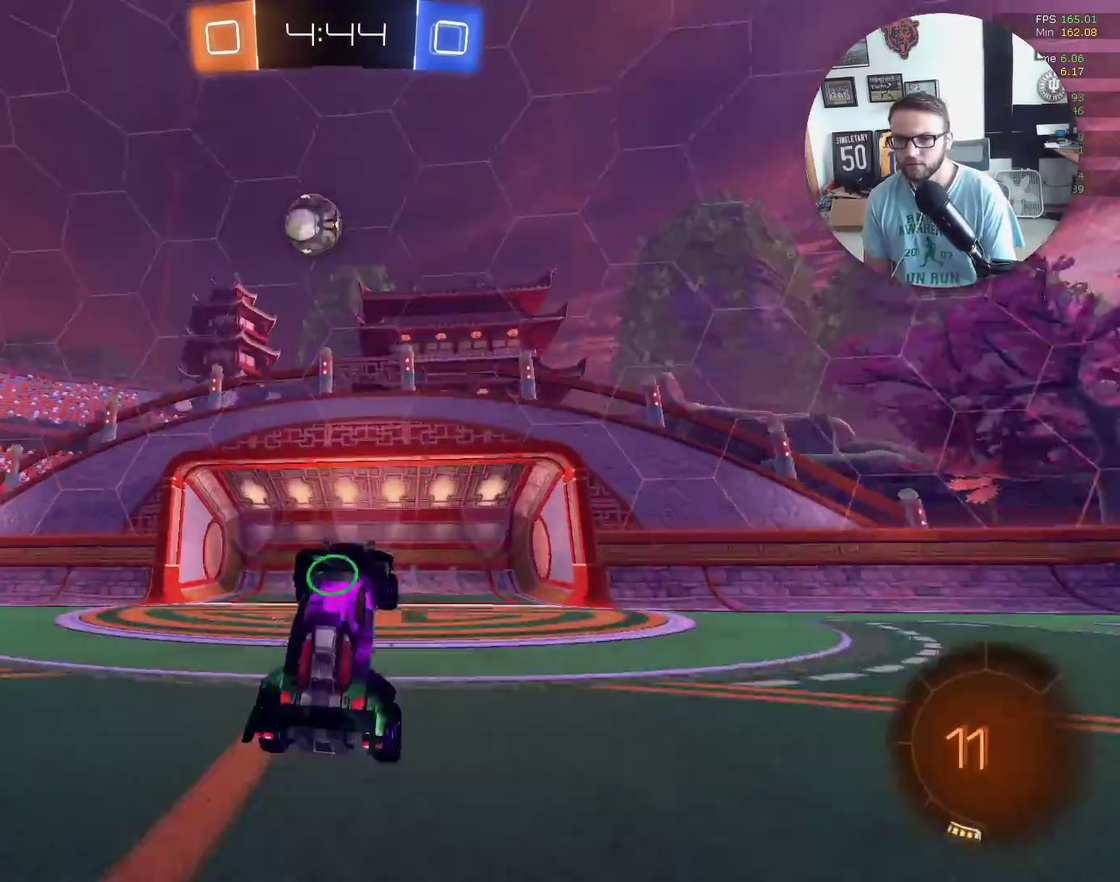
{"buttons": ["L1", "R2"], "left_stick": "left", "events": [[67, "Y", "up"], [134, "left_stick", "right"], [267, "left_stick", "up-right"], [367, "left_stick", "center"], [467, "left_stick", "left"], [501, "L1", "down"]]}
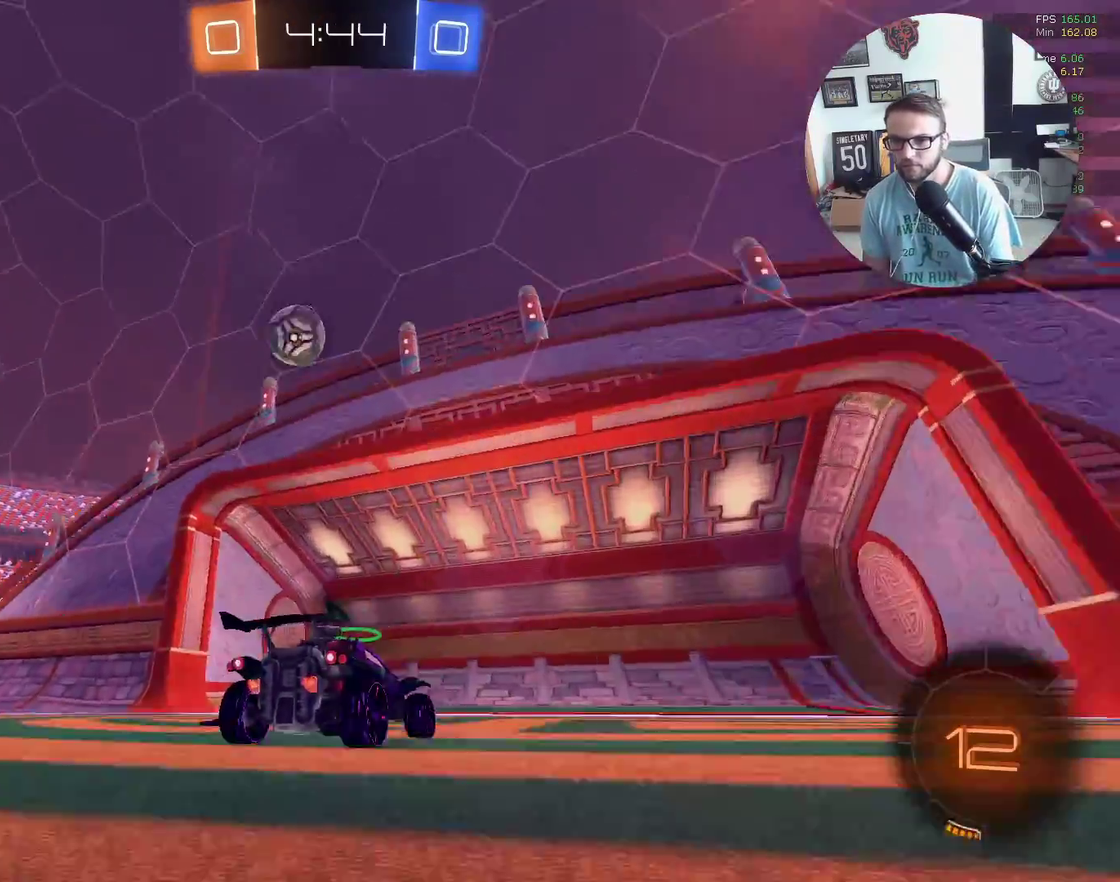
{"buttons": ["R2"], "left_stick": "down-left", "events": [[166, "L1", "up"], [166, "left_stick", "down-left"]]}
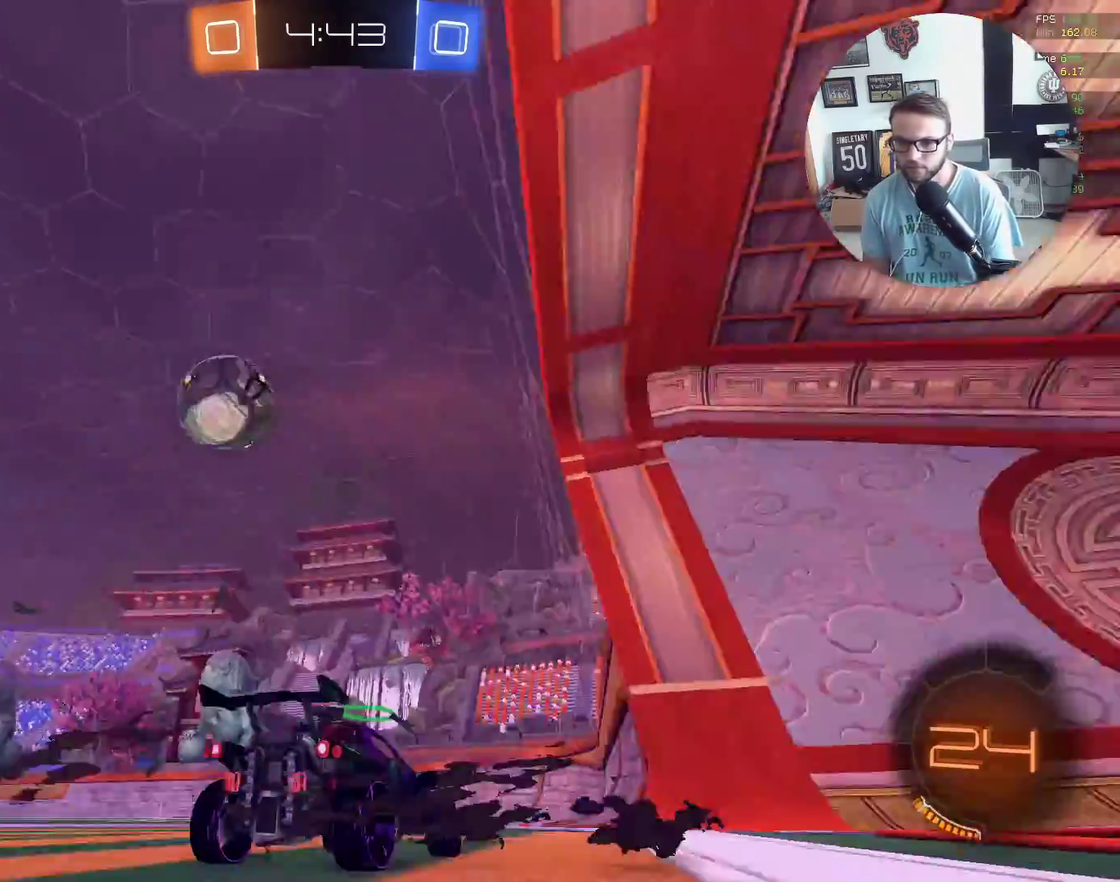
{"buttons": ["A", "R2"], "left_stick": "center", "events": [[33, "R2", "up"], [100, "L2", "down"], [300, "R2", "down"], [434, "L2", "up"], [467, "A", "down"], [501, "left_stick", "center"]]}
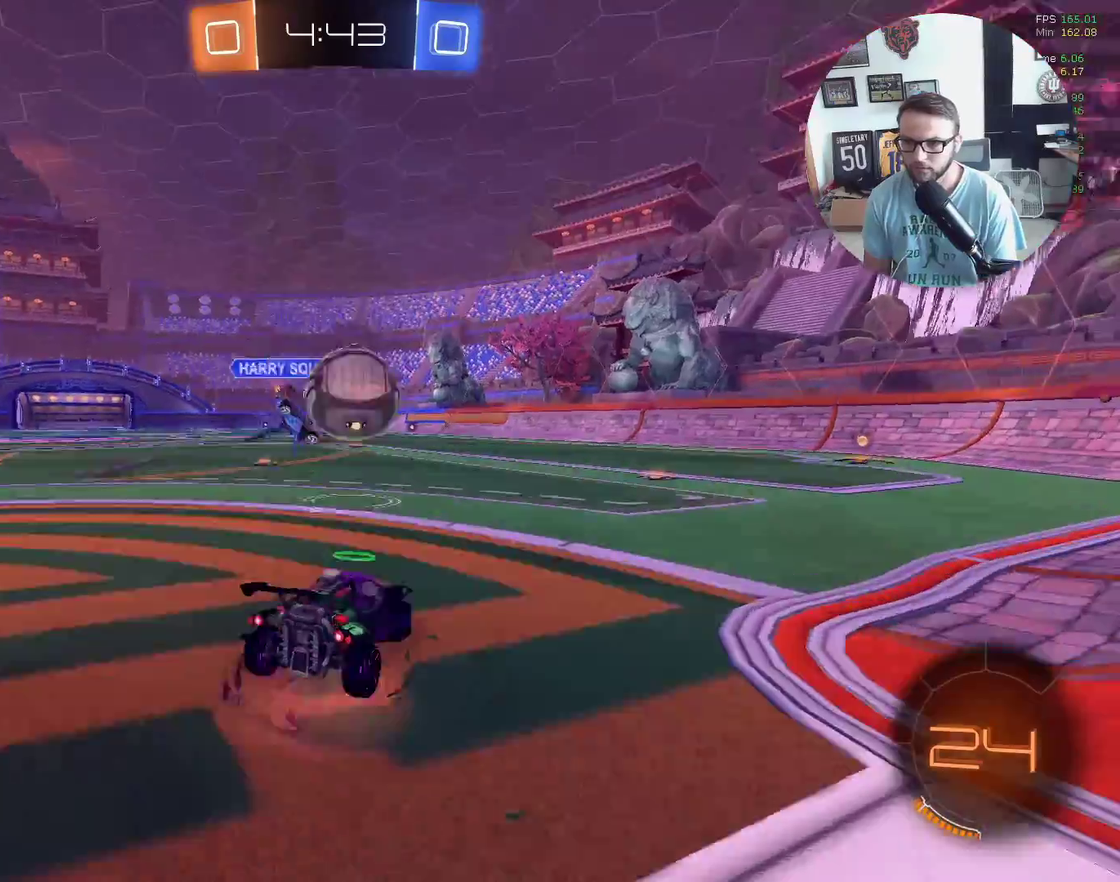
{"buttons": ["R2"], "left_stick": "right", "events": [[33, "A", "up"], [66, "left_stick", "down-left"], [166, "left_stick", "center"], [300, "left_stick", "right"]]}